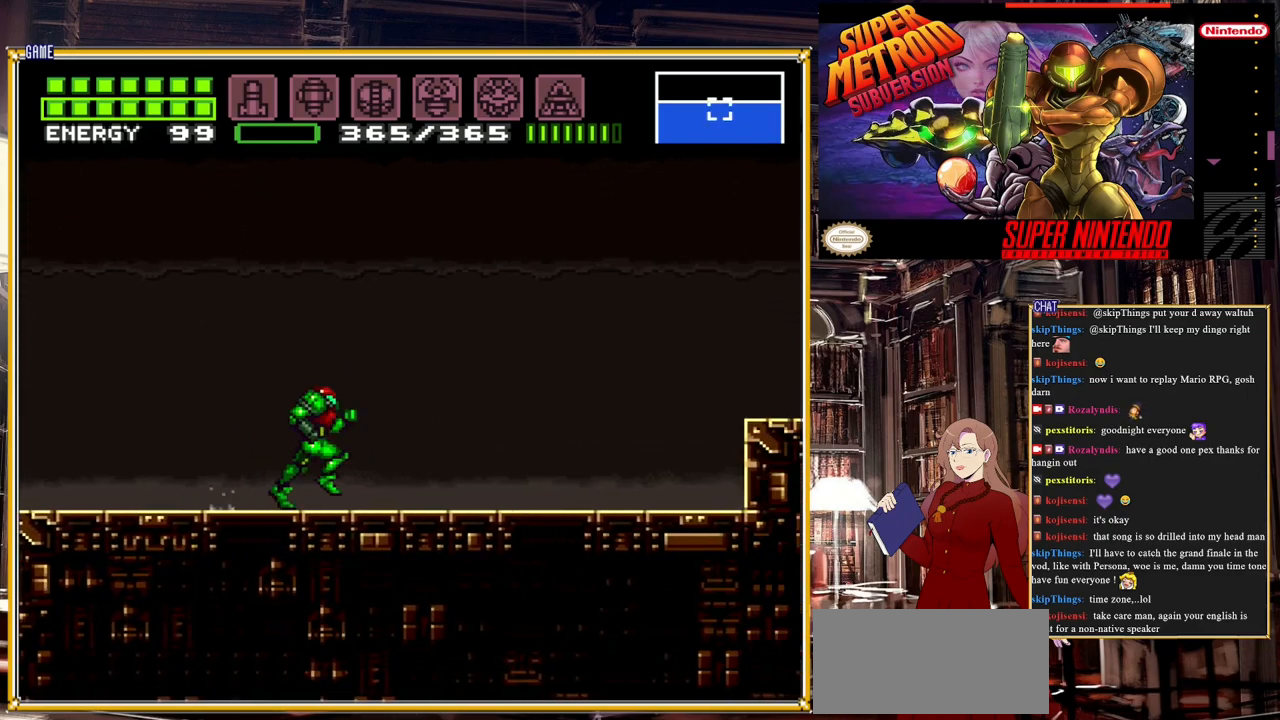
Gameplay with a controller (Nintendo layout); each line is a JSON object with the inputs held at the frame after it. "events" lists button and stick changes between this image and that frame as [ms after this image, input, new state], when the widget could be followed in between. Not read: L3 R3.
{"buttons": ["A", "B", "DPAD_RIGHT"], "events": [[333, "A", "down"]]}
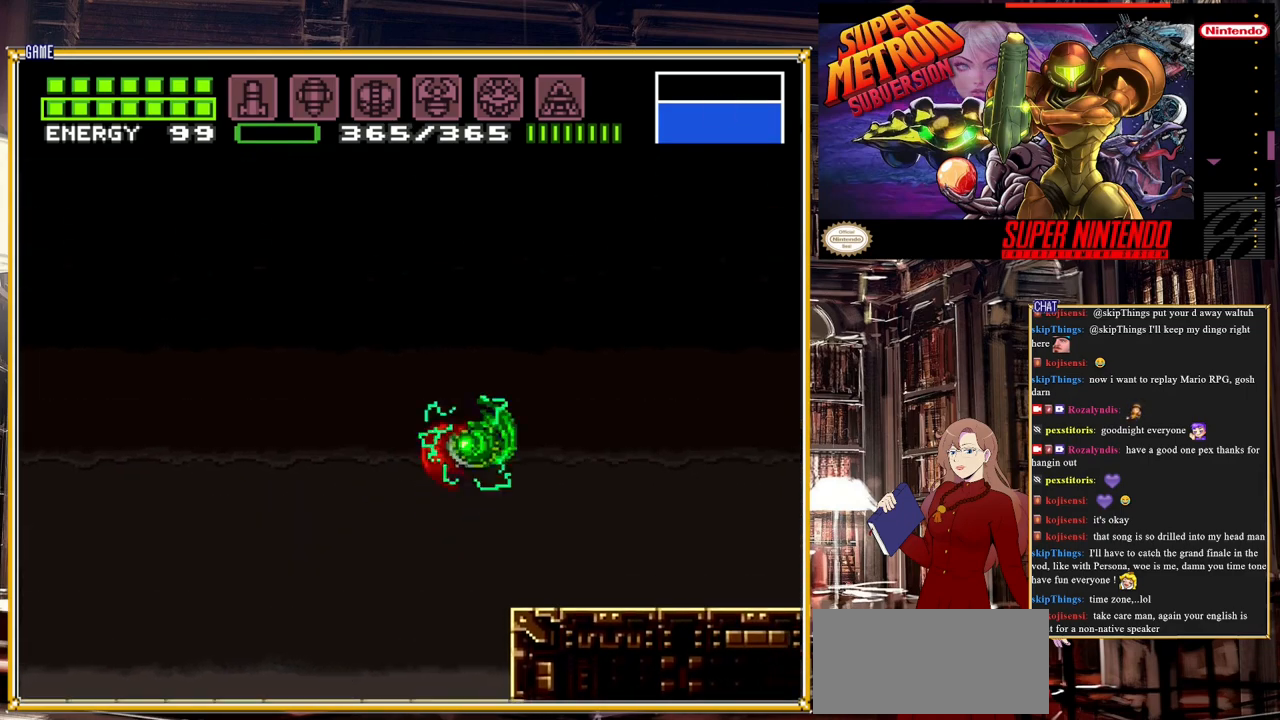
{"buttons": ["B", "DPAD_RIGHT"], "events": [[50, "A", "up"]]}
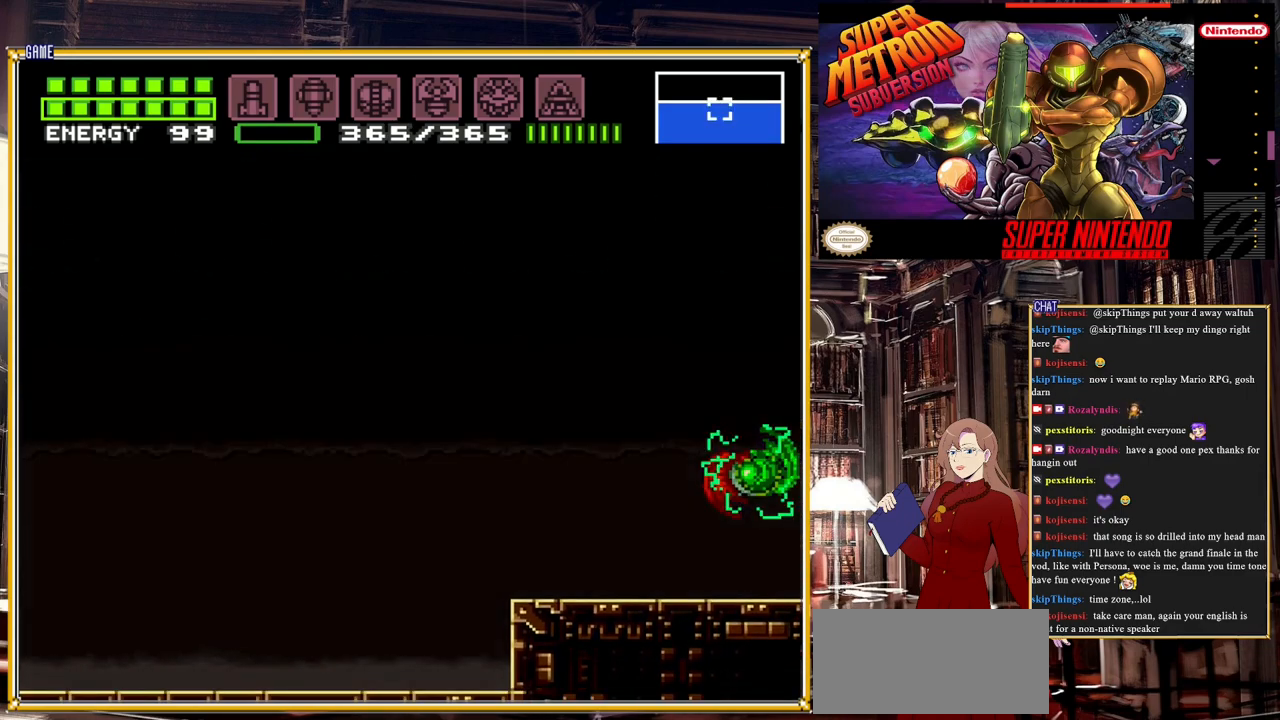
{"buttons": ["B", "DPAD_RIGHT"], "events": []}
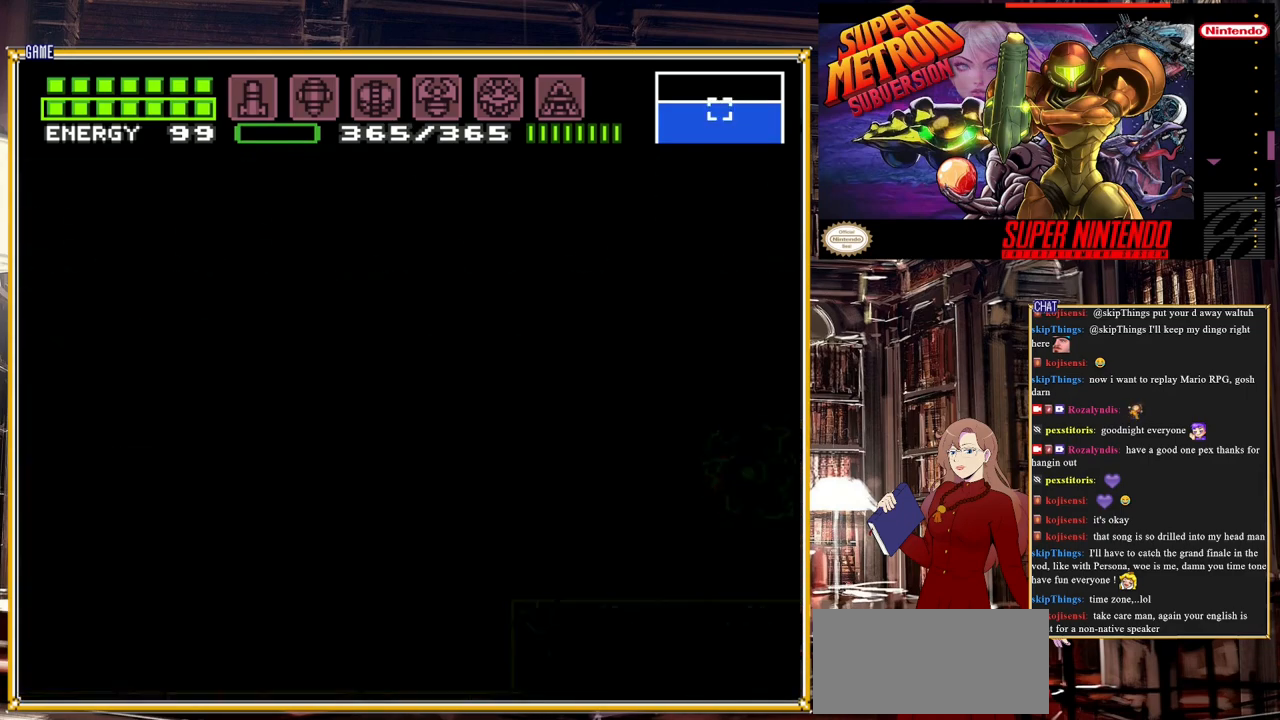
{"buttons": ["B", "DPAD_RIGHT"], "events": []}
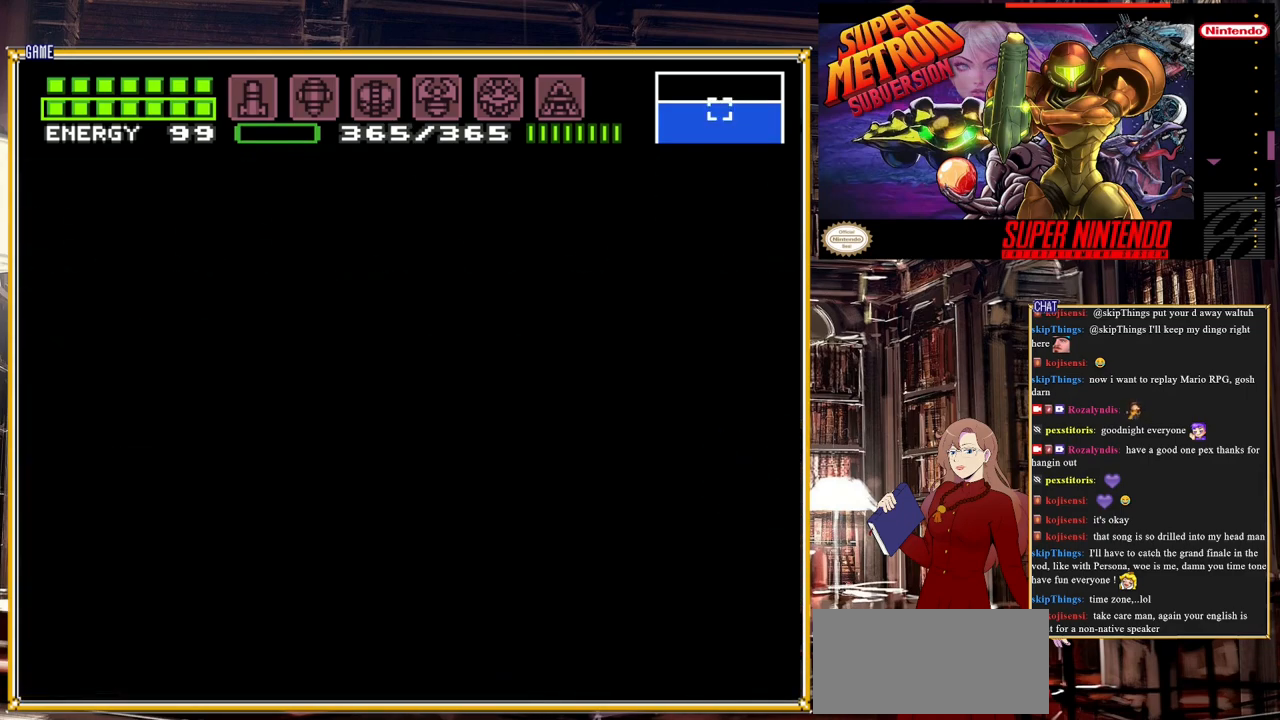
{"buttons": ["B", "DPAD_RIGHT"], "events": [[383, "B", "up"], [383, "DPAD_RIGHT", "up"], [400, "B", "down"], [400, "DPAD_RIGHT", "down"]]}
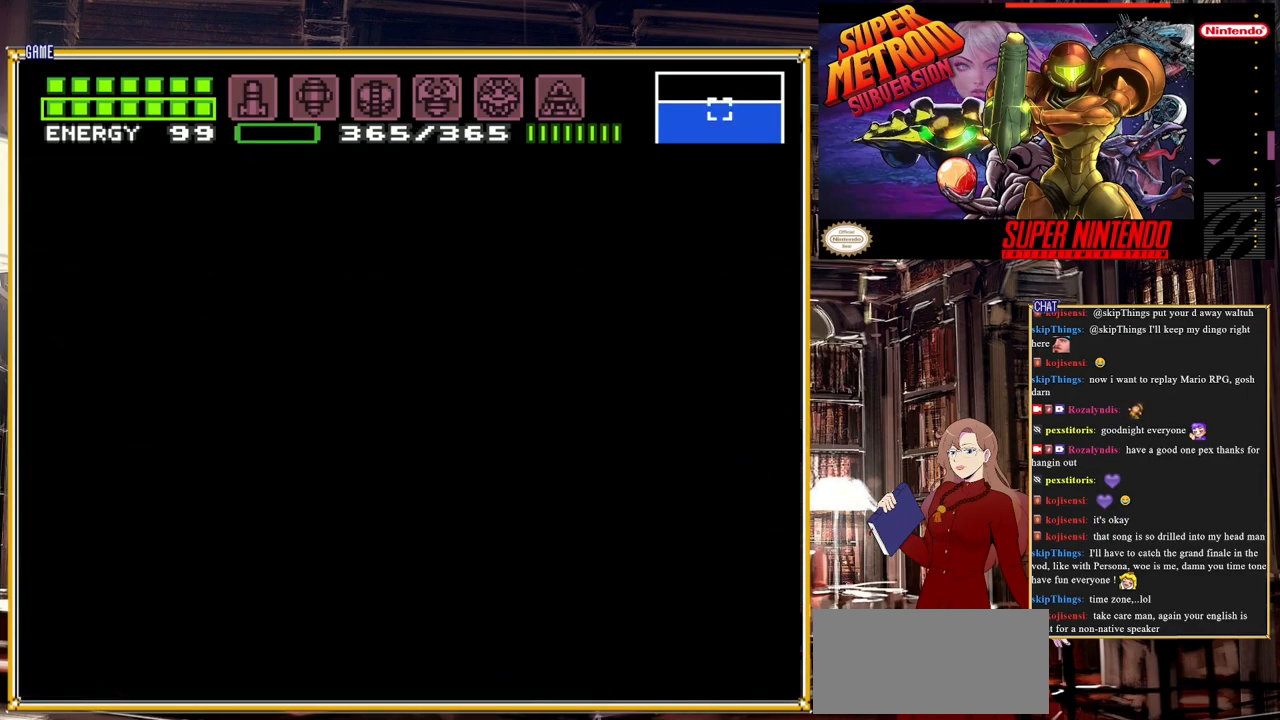
{"buttons": ["B", "DPAD_RIGHT"], "events": []}
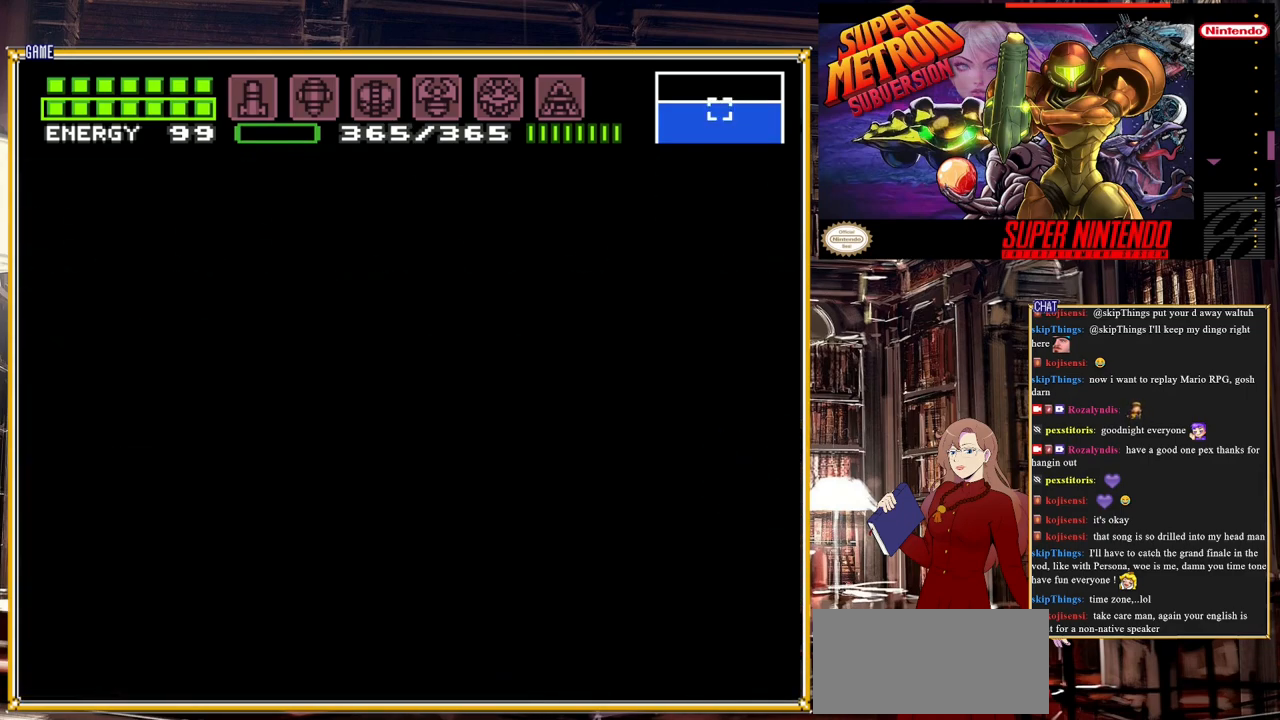
{"buttons": ["B", "DPAD_RIGHT"], "events": []}
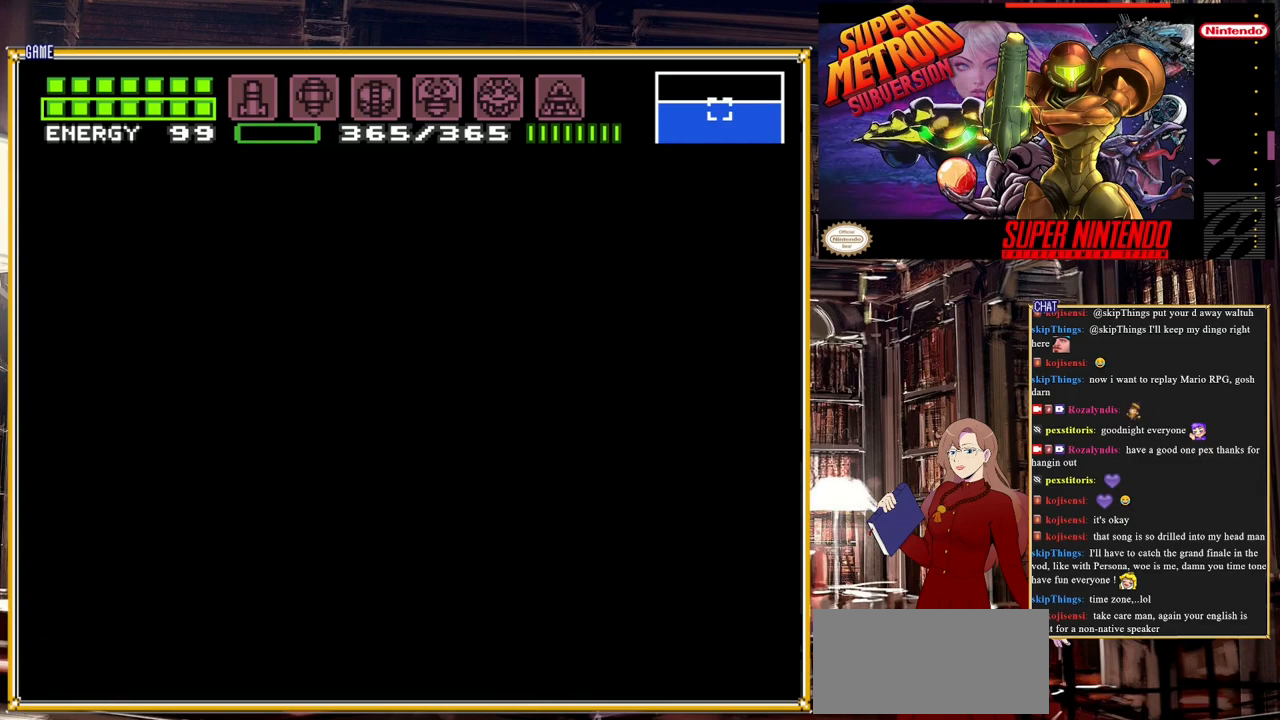
{"buttons": ["B", "DPAD_RIGHT"], "events": []}
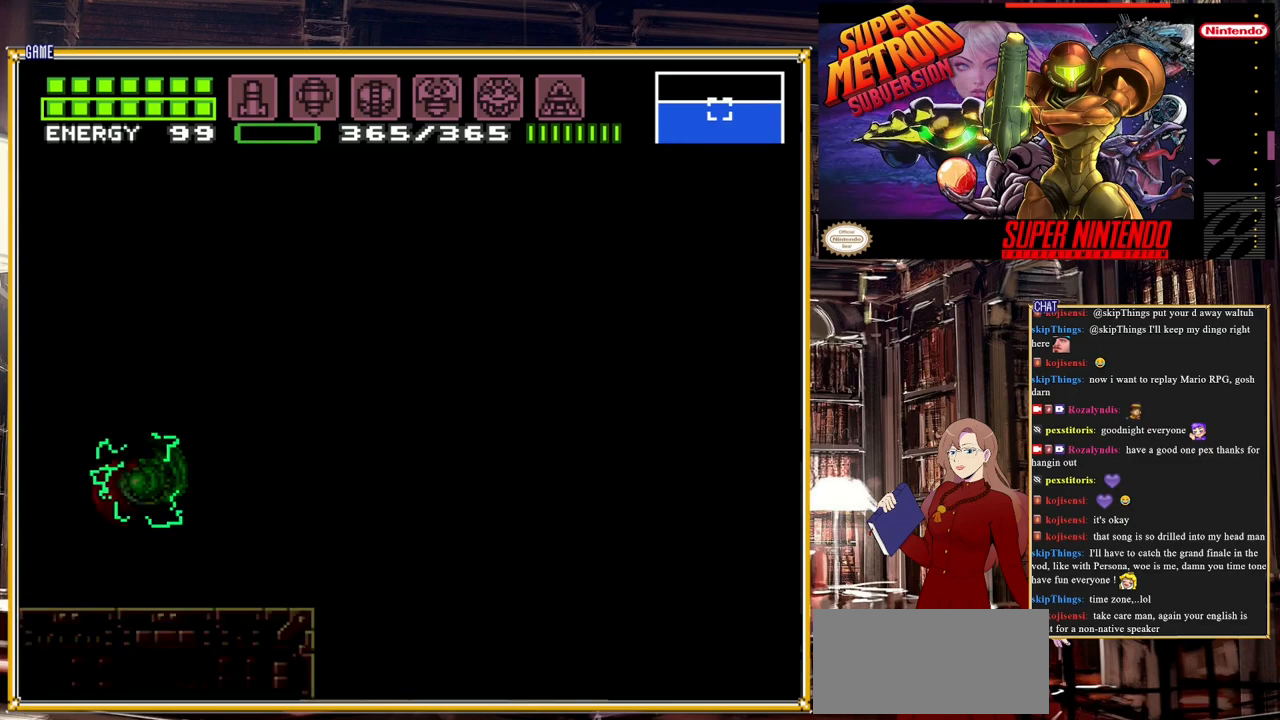
{"buttons": ["B", "DPAD_RIGHT"], "events": []}
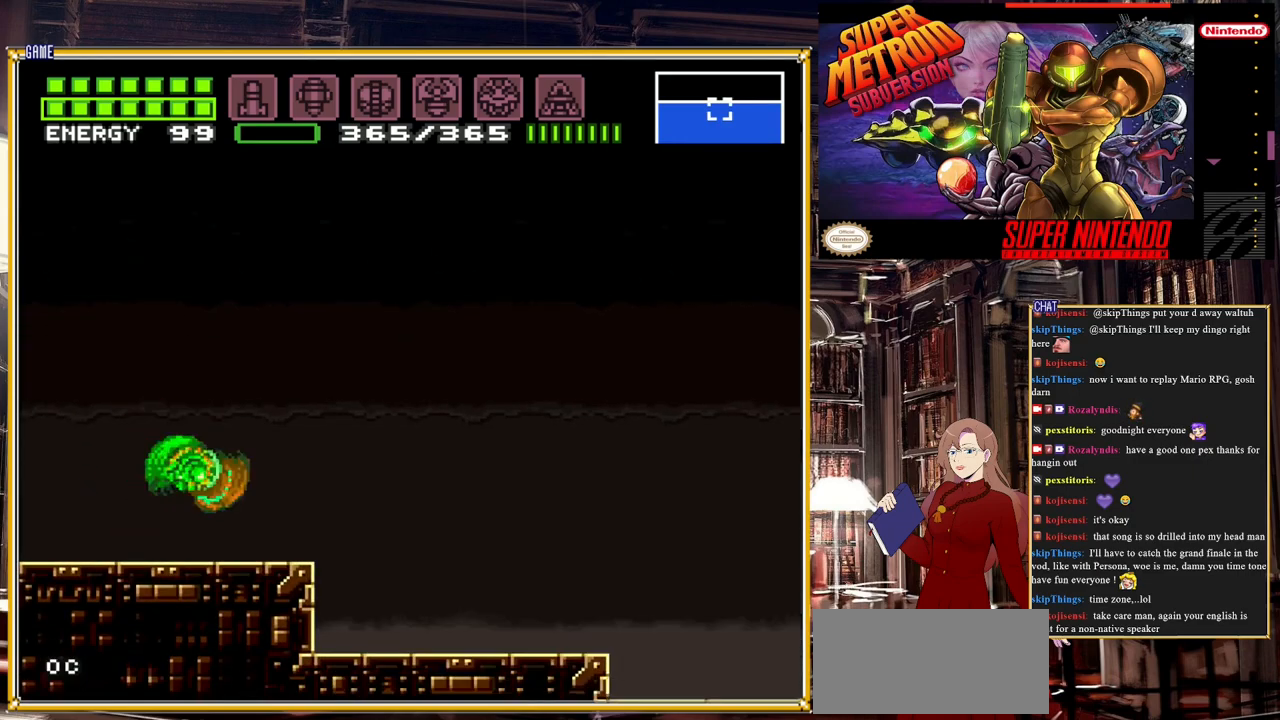
{"buttons": ["B", "DPAD_RIGHT"], "events": [[233, "A", "down"], [433, "A", "up"]]}
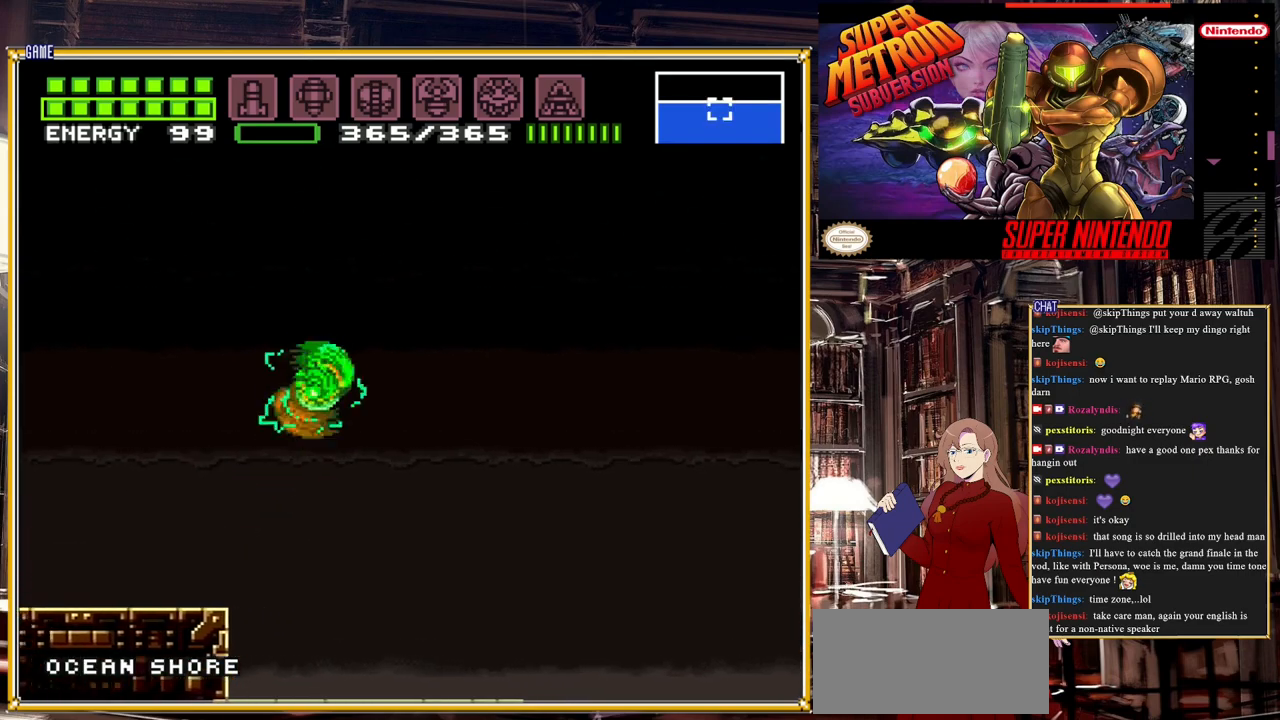
{"buttons": ["B", "DPAD_RIGHT"], "events": []}
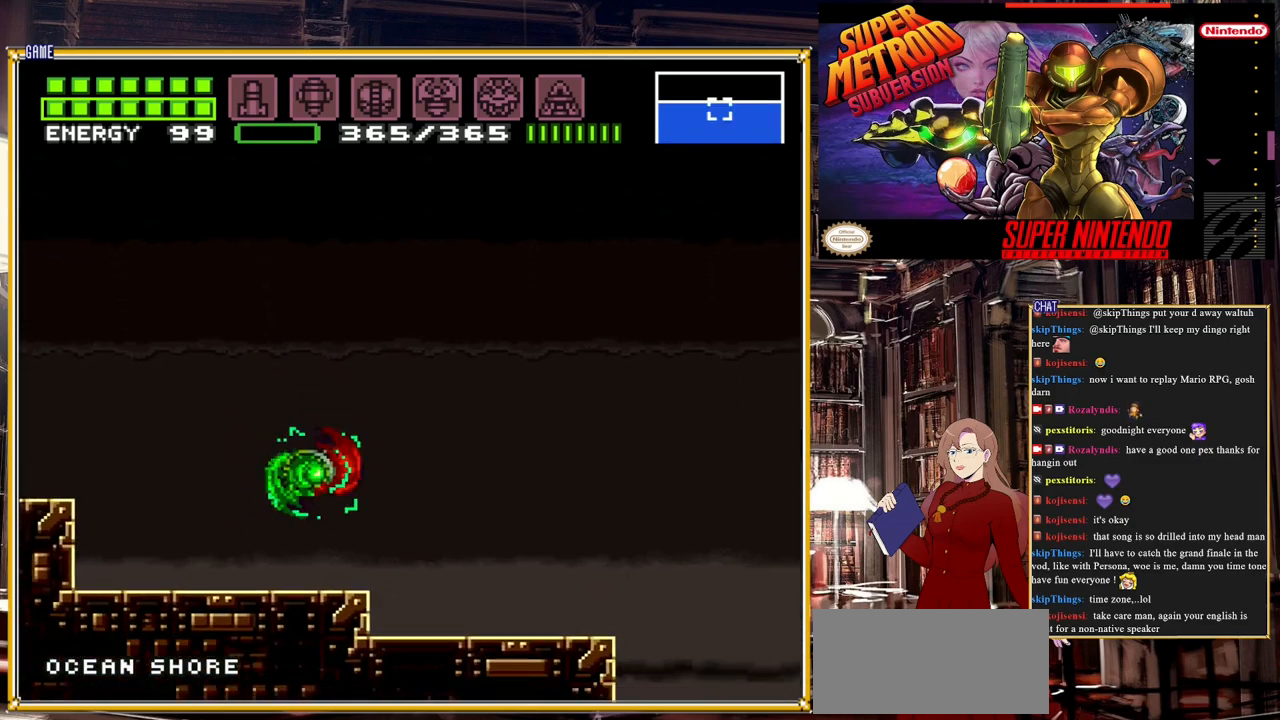
{"buttons": ["B", "DPAD_RIGHT"], "events": []}
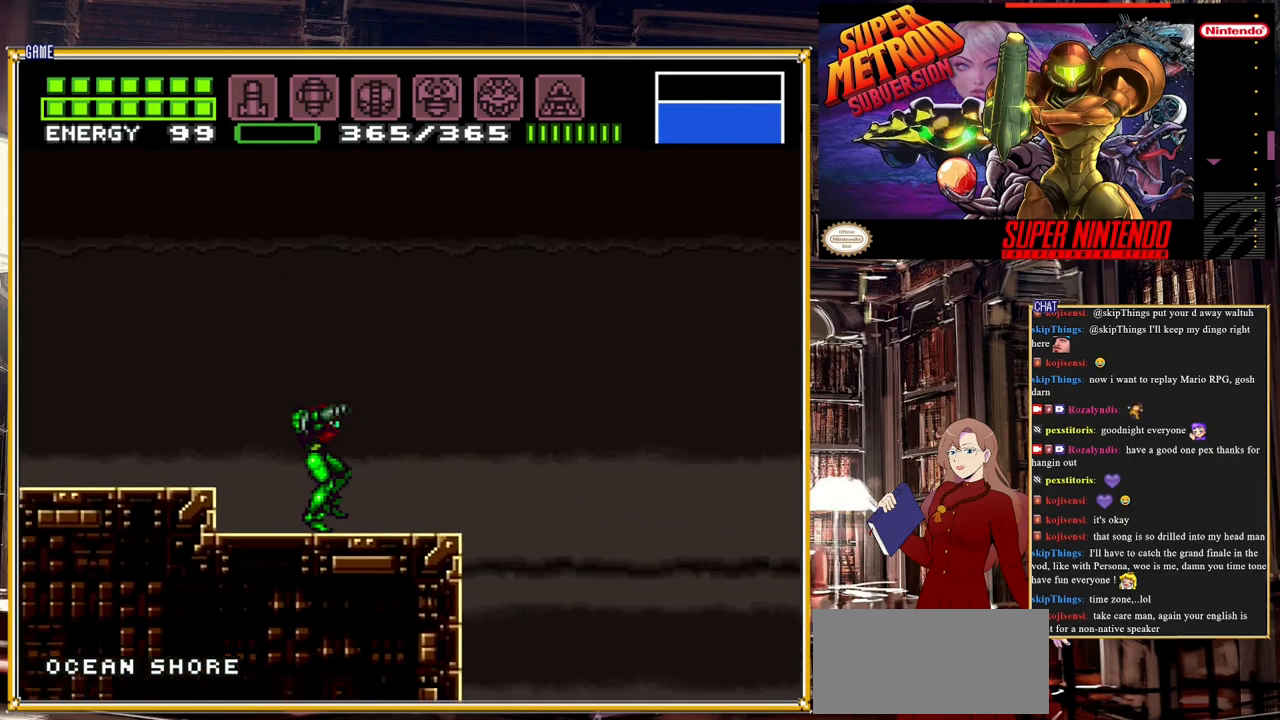
{"buttons": ["B", "DPAD_RIGHT"], "events": []}
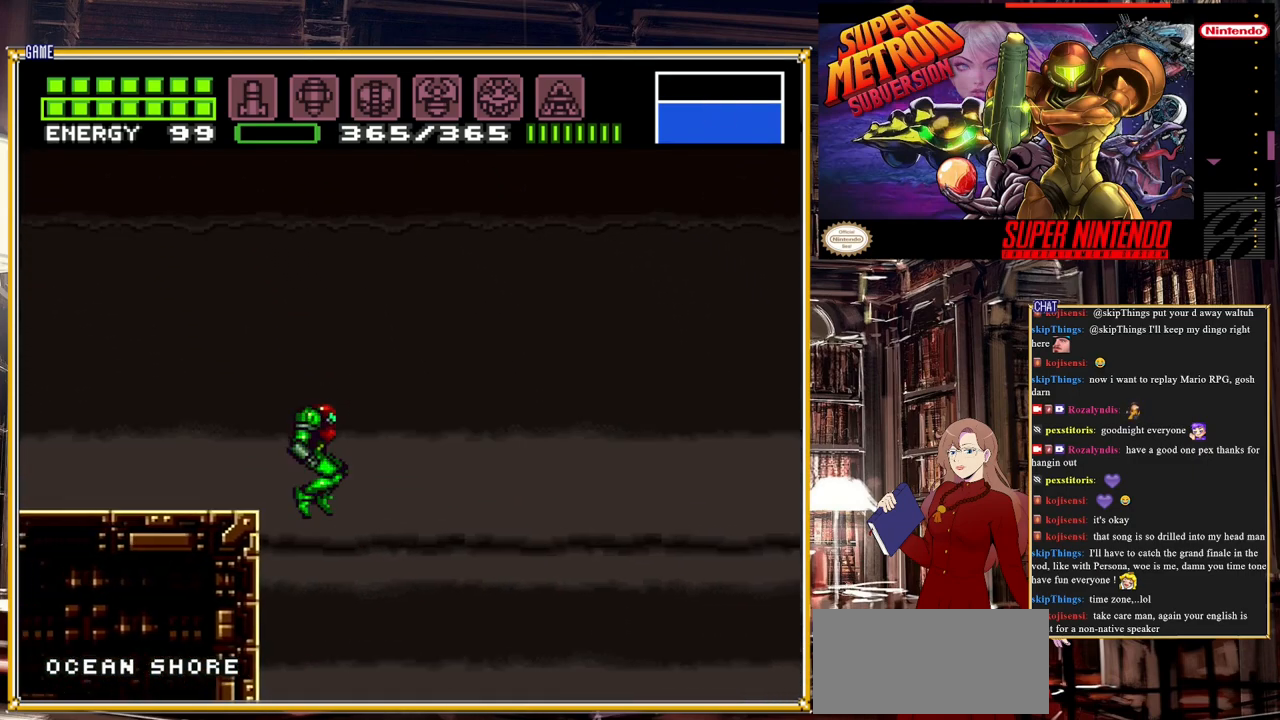
{"buttons": ["B", "DPAD_RIGHT"], "events": []}
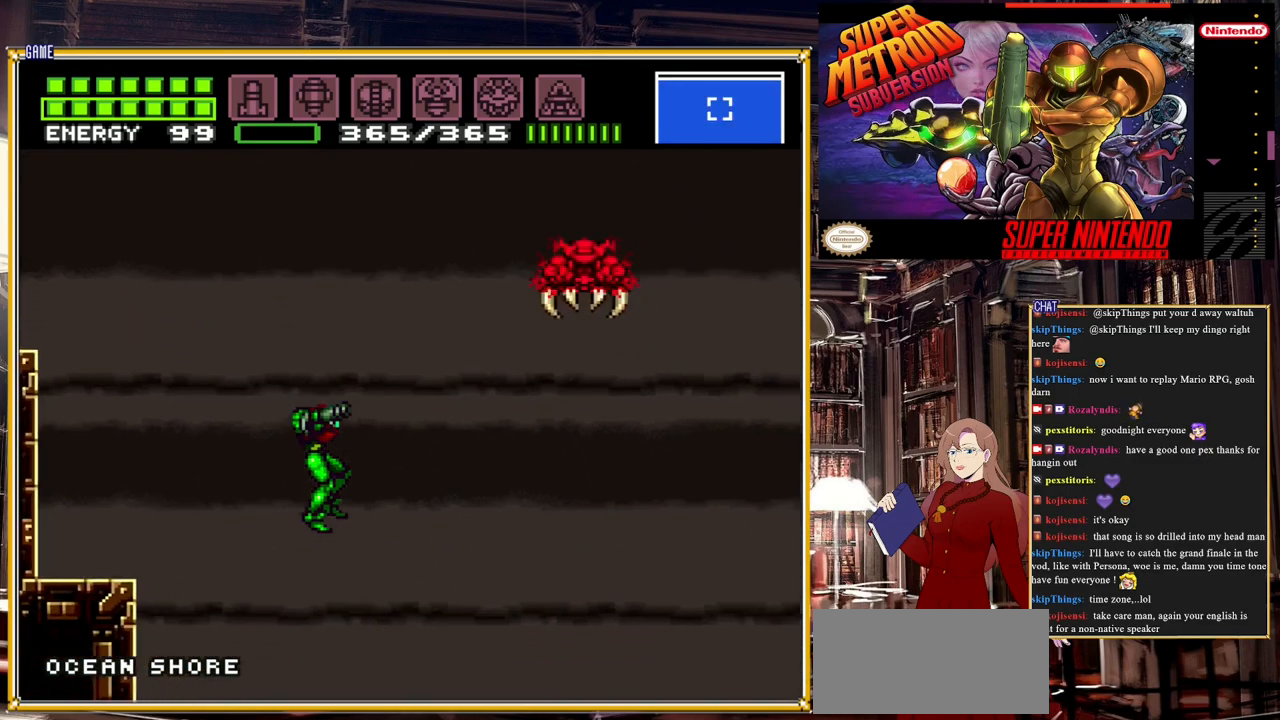
{"buttons": ["B", "DPAD_RIGHT"], "events": []}
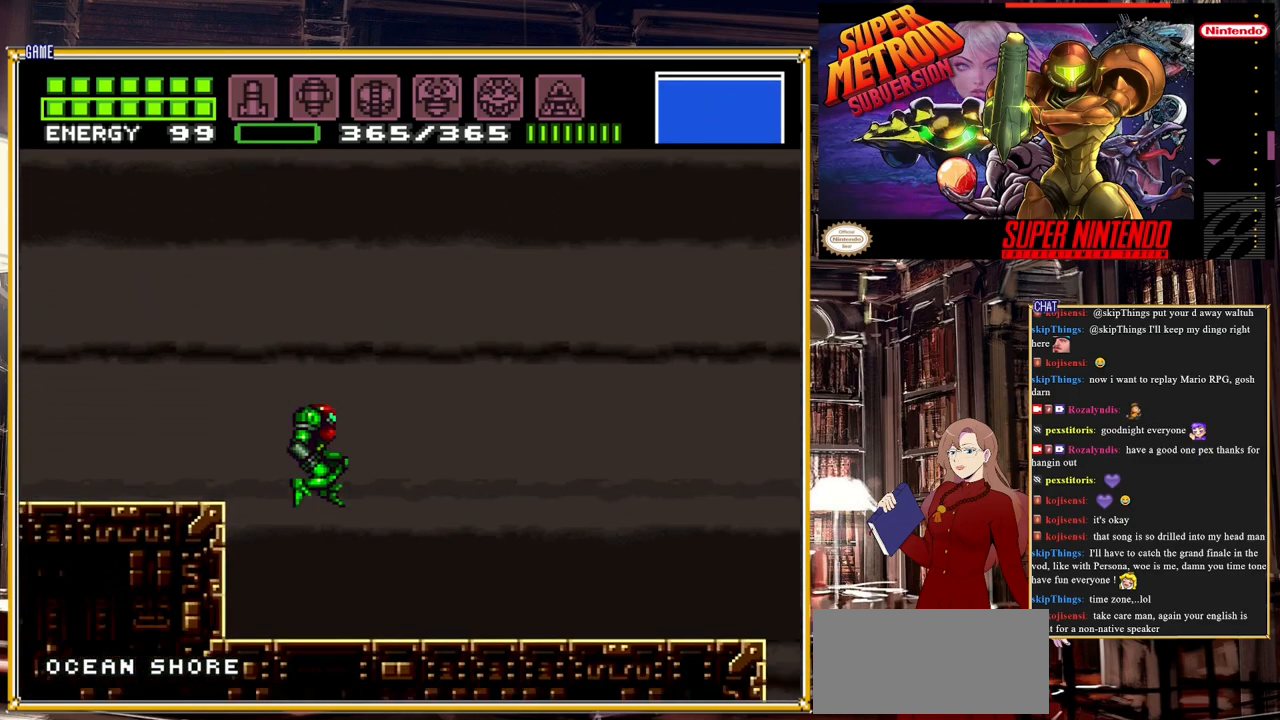
{"buttons": ["B", "DPAD_RIGHT"], "events": []}
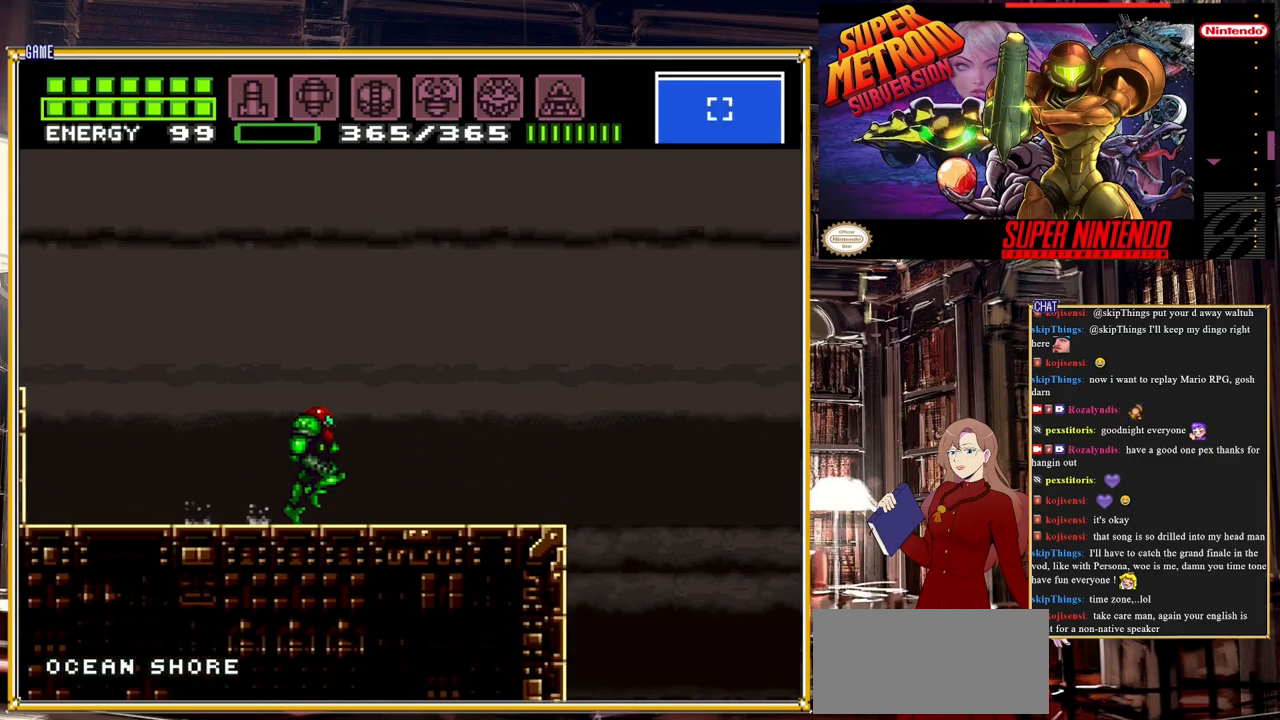
{"buttons": ["B", "DPAD_RIGHT"], "events": []}
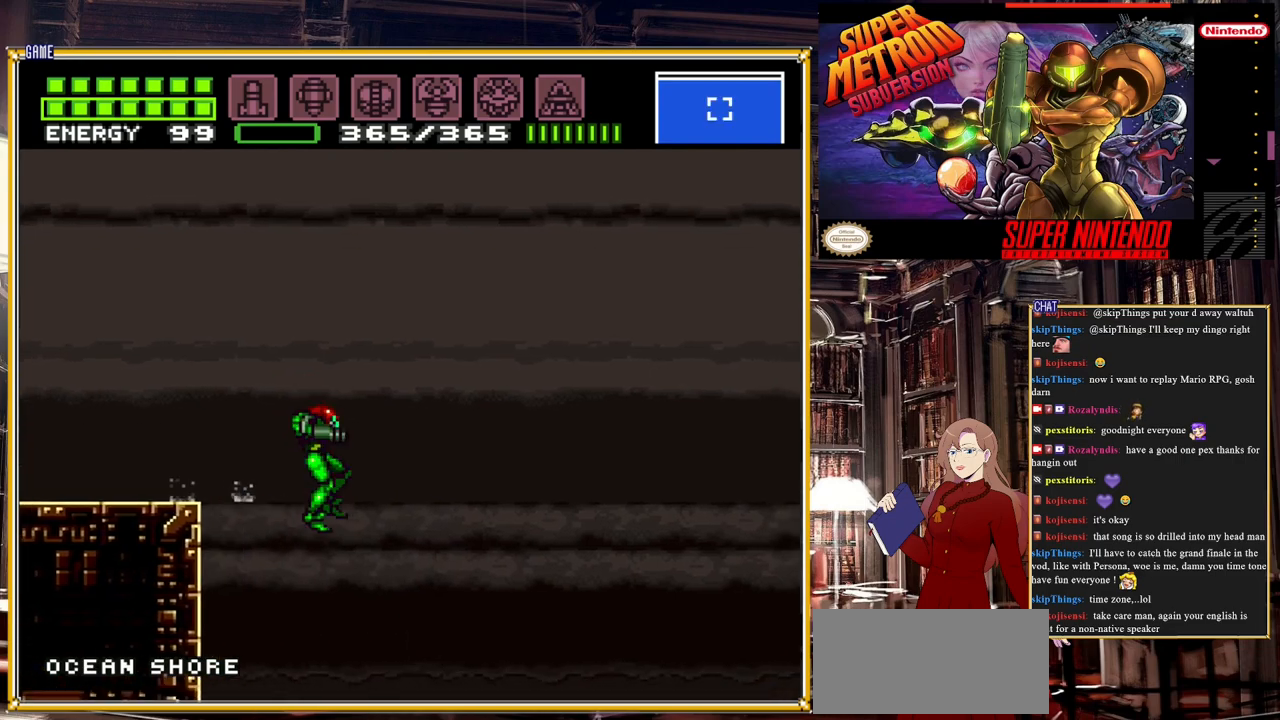
{"buttons": ["B"], "events": [[233, "DPAD_RIGHT", "up"]]}
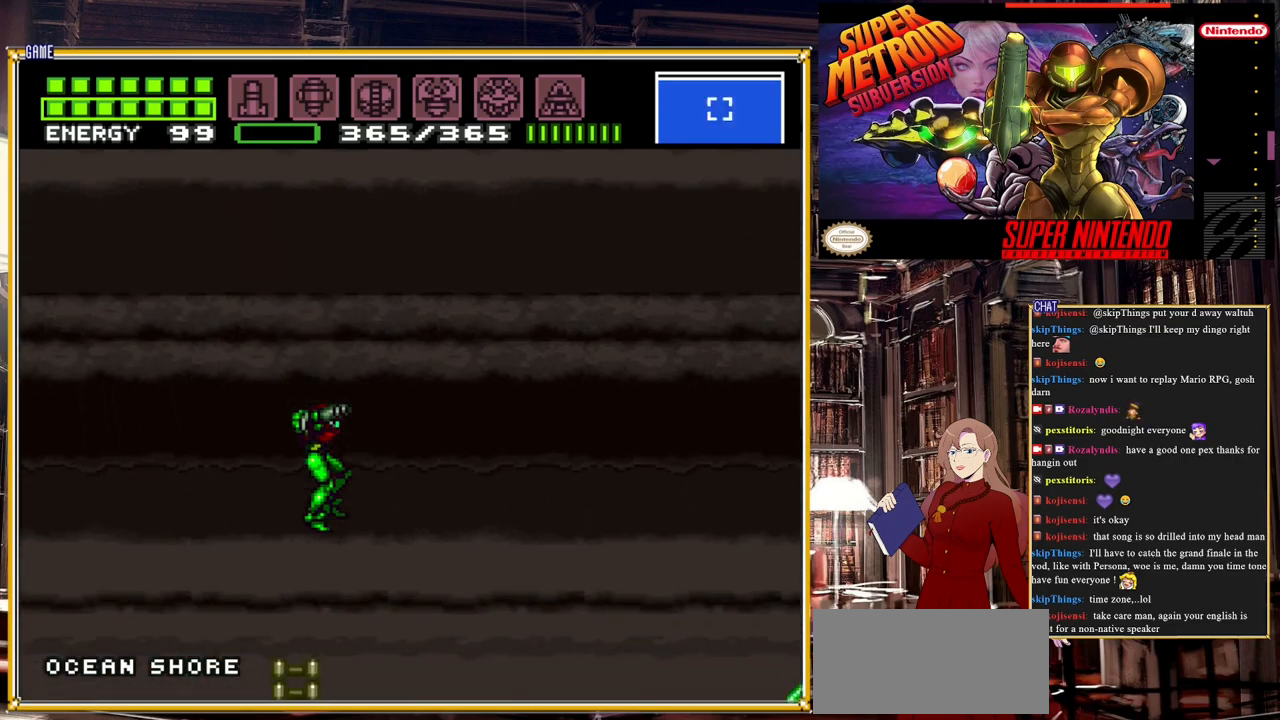
{"buttons": ["B"], "events": []}
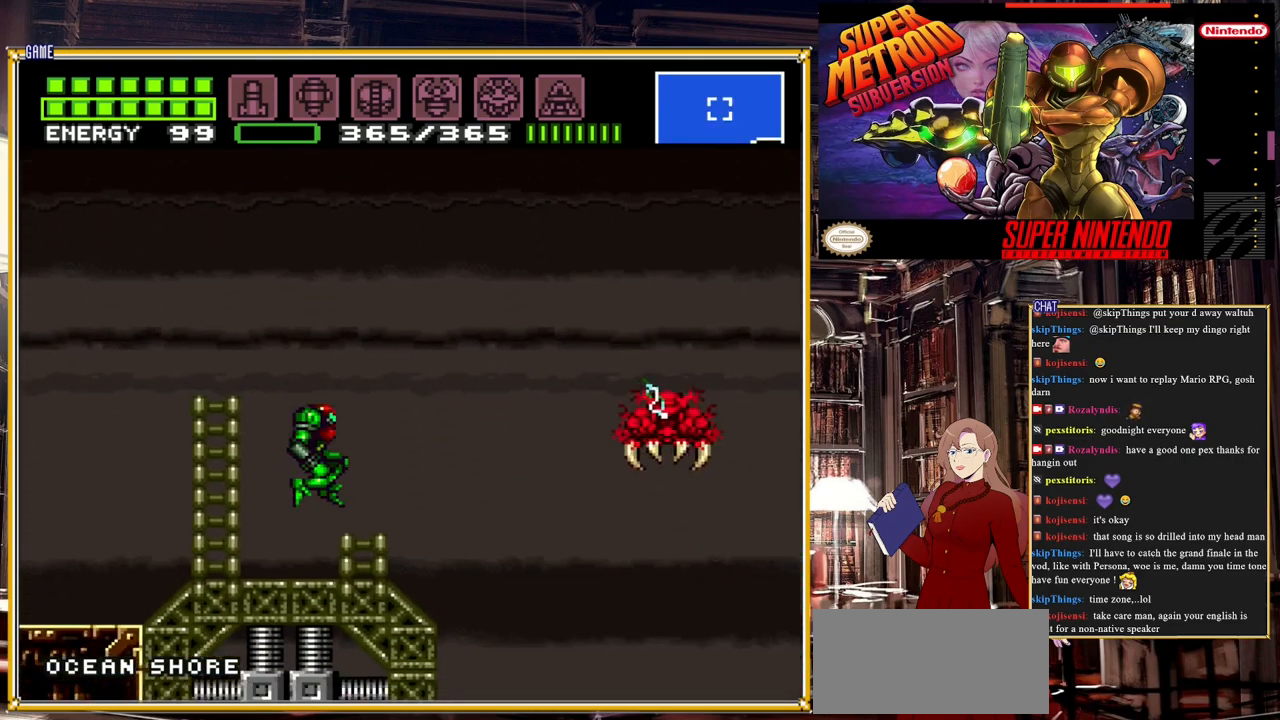
{"buttons": ["B", "DPAD_RIGHT"], "events": [[183, "DPAD_RIGHT", "down"]]}
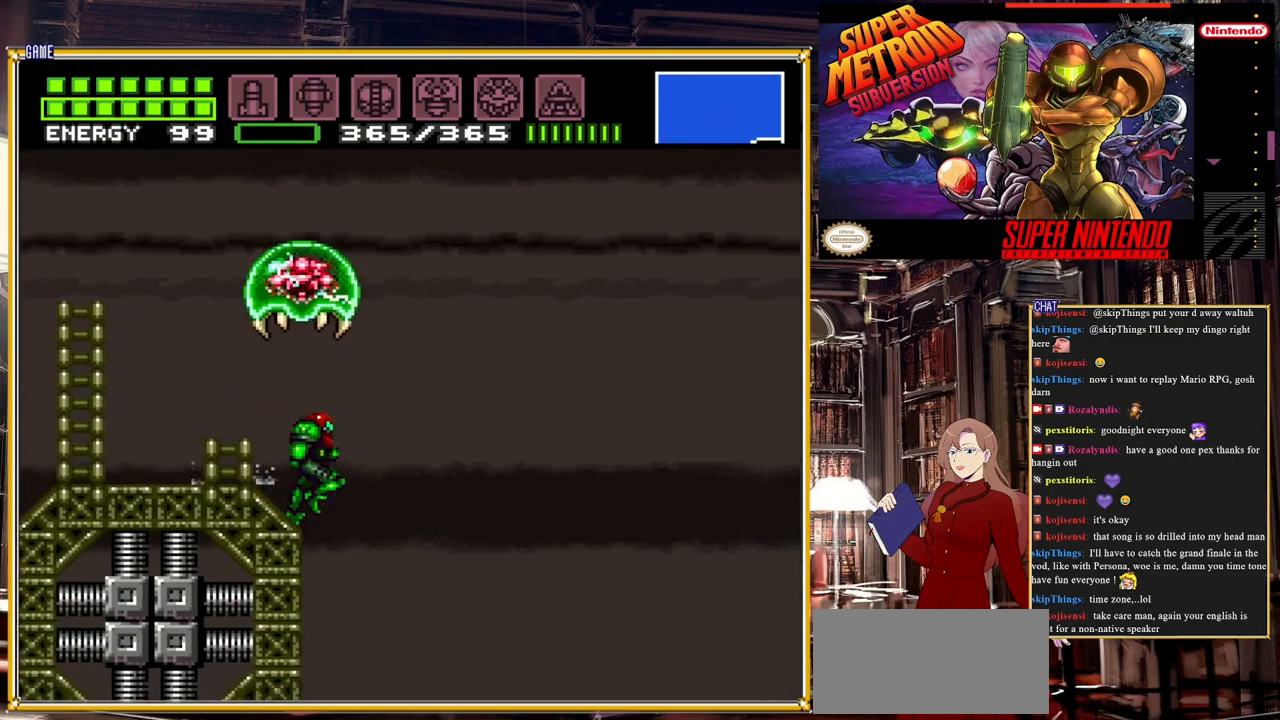
{"buttons": ["B"], "events": [[350, "DPAD_RIGHT", "up"]]}
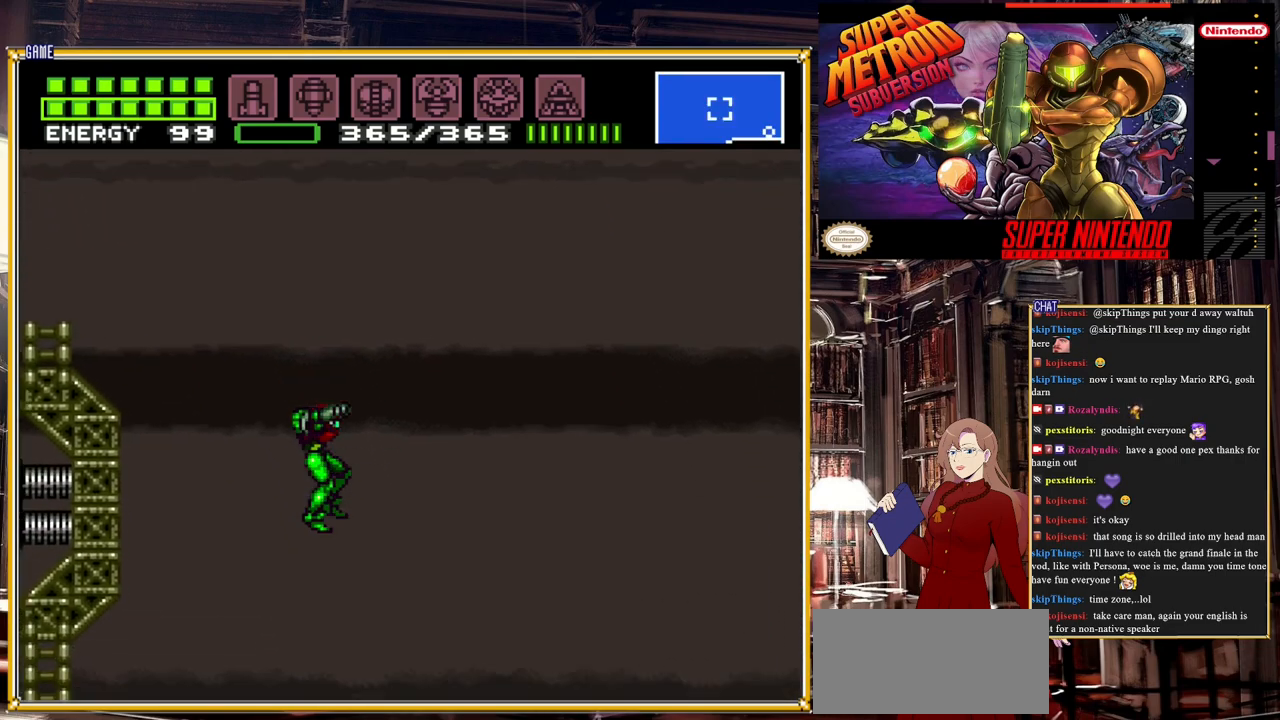
{"buttons": ["B", "DPAD_RIGHT"], "events": [[467, "DPAD_RIGHT", "down"]]}
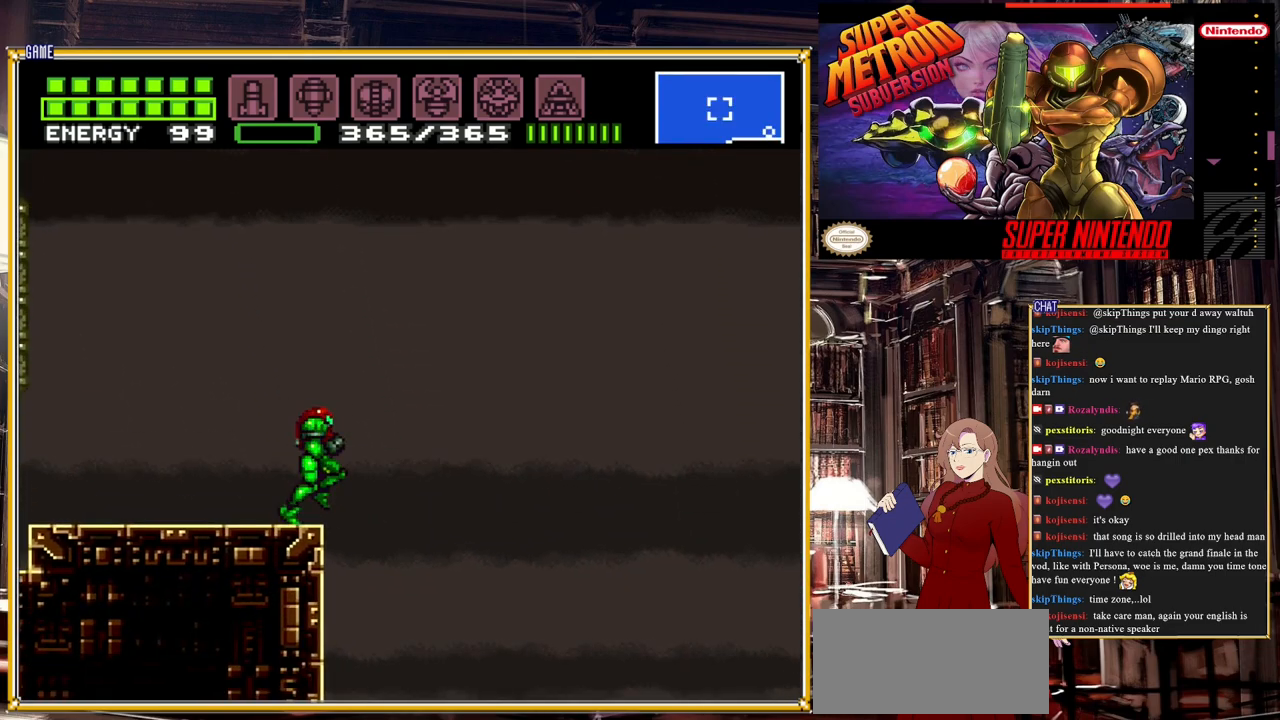
{"buttons": ["B", "DPAD_RIGHT"], "events": []}
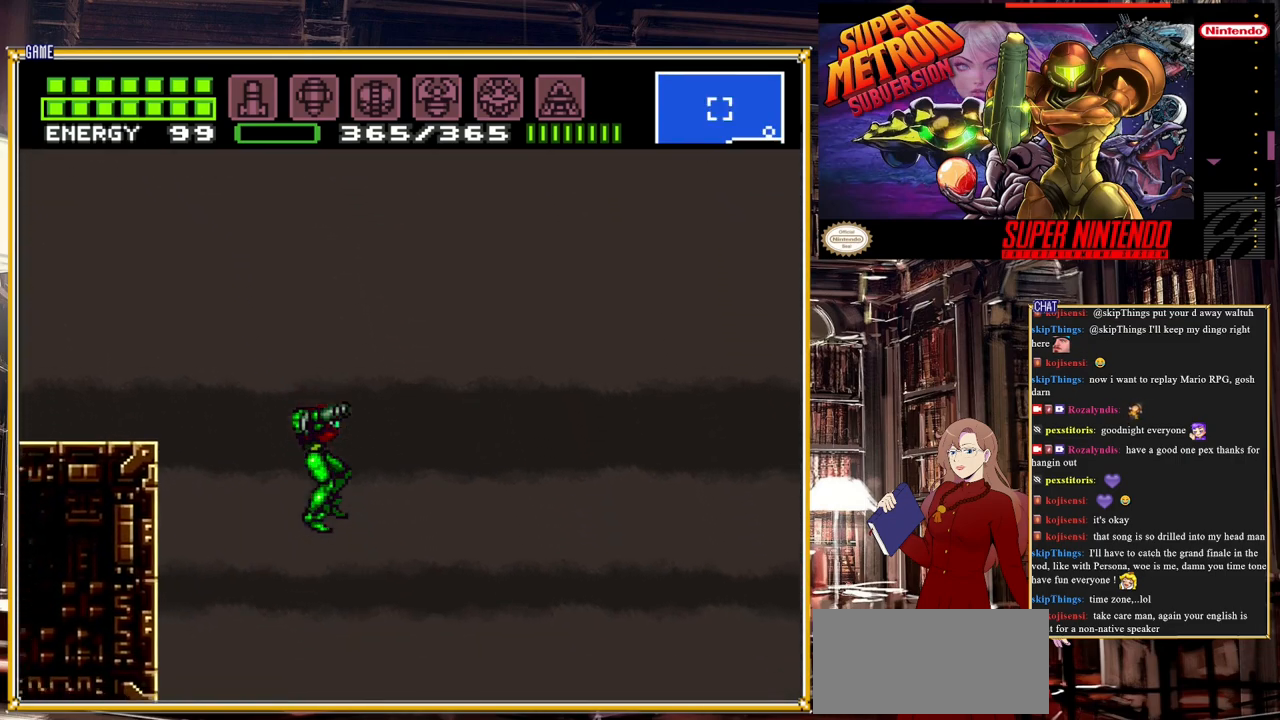
{"buttons": ["B", "DPAD_RIGHT"], "events": []}
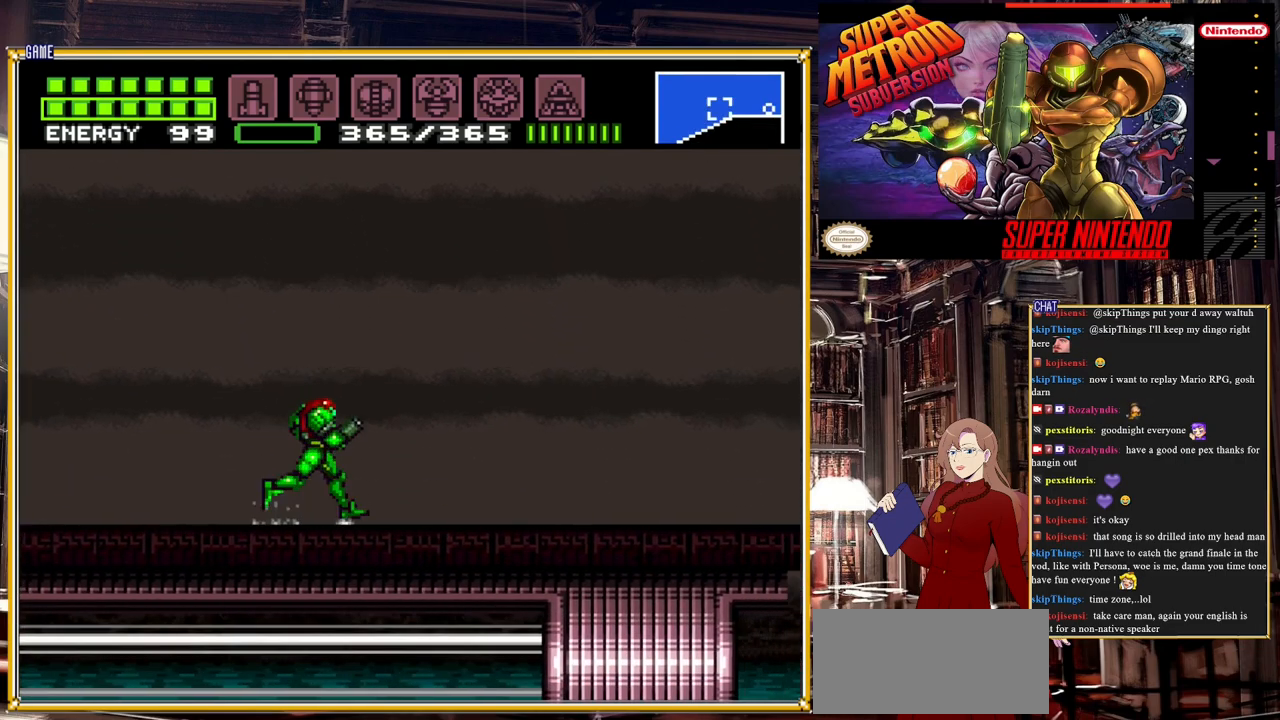
{"buttons": ["B", "DPAD_RIGHT"], "events": []}
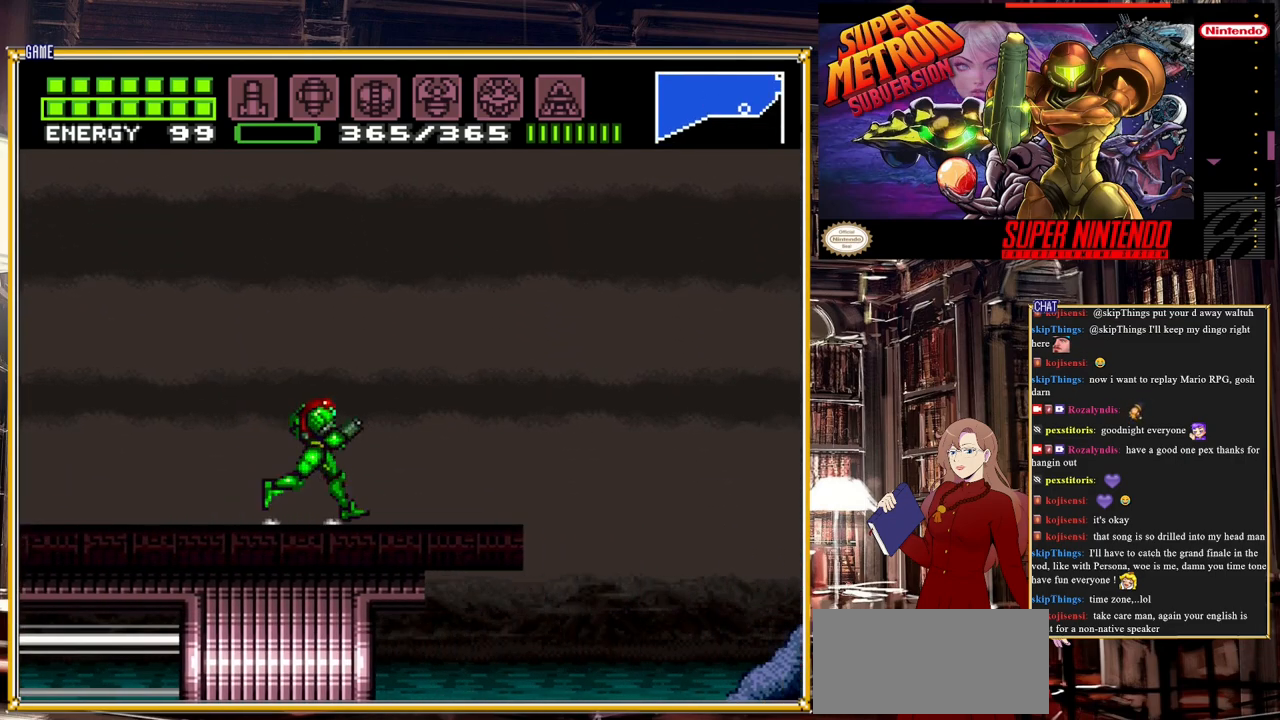
{"buttons": ["B", "DPAD_RIGHT"], "events": []}
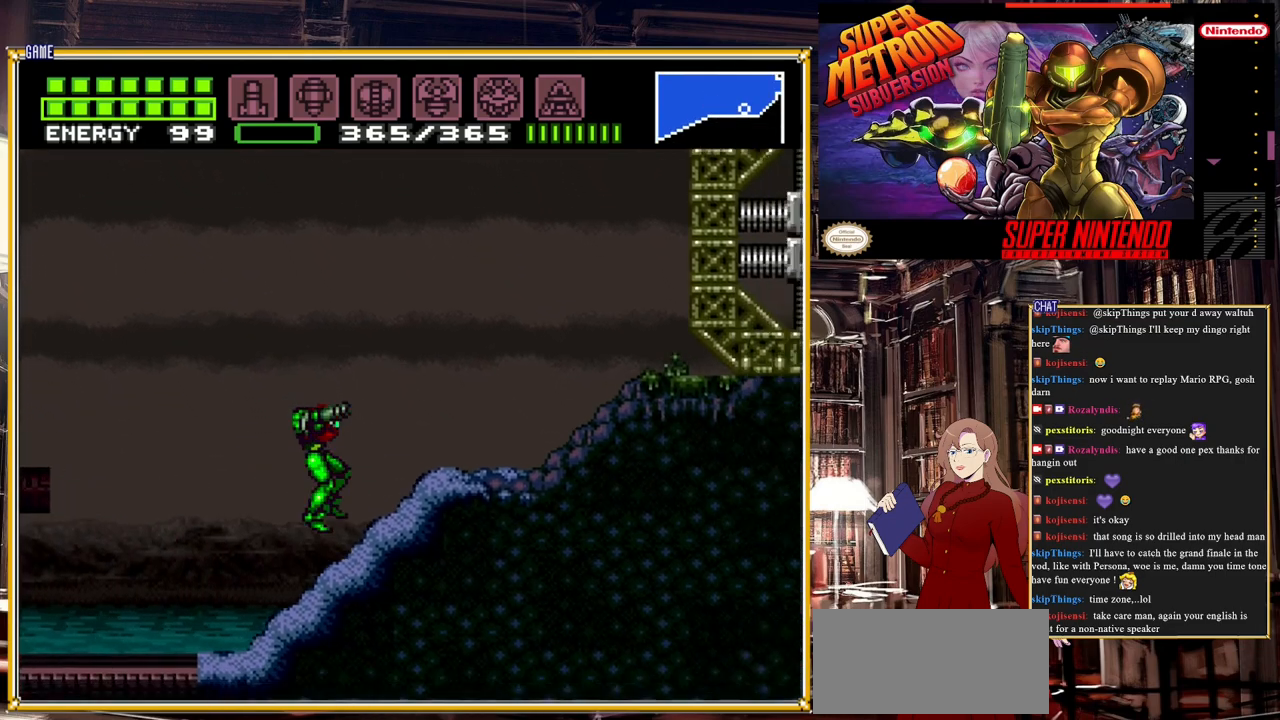
{"buttons": ["X"], "events": [[183, "DPAD_RIGHT", "up"], [300, "B", "up"], [483, "X", "down"]]}
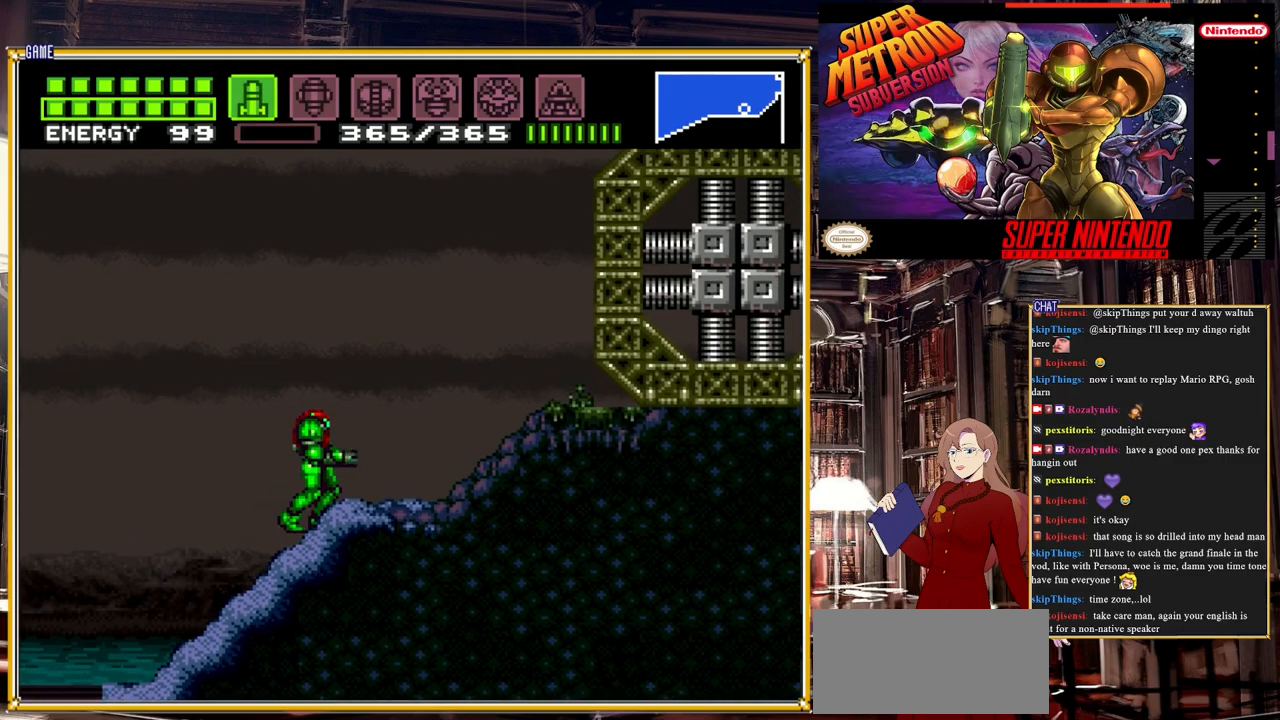
{"buttons": [], "events": [[67, "X", "up"], [150, "X", "down"], [200, "X", "up"], [283, "X", "down"], [317, "X", "up"], [400, "X", "down"], [483, "X", "up"]]}
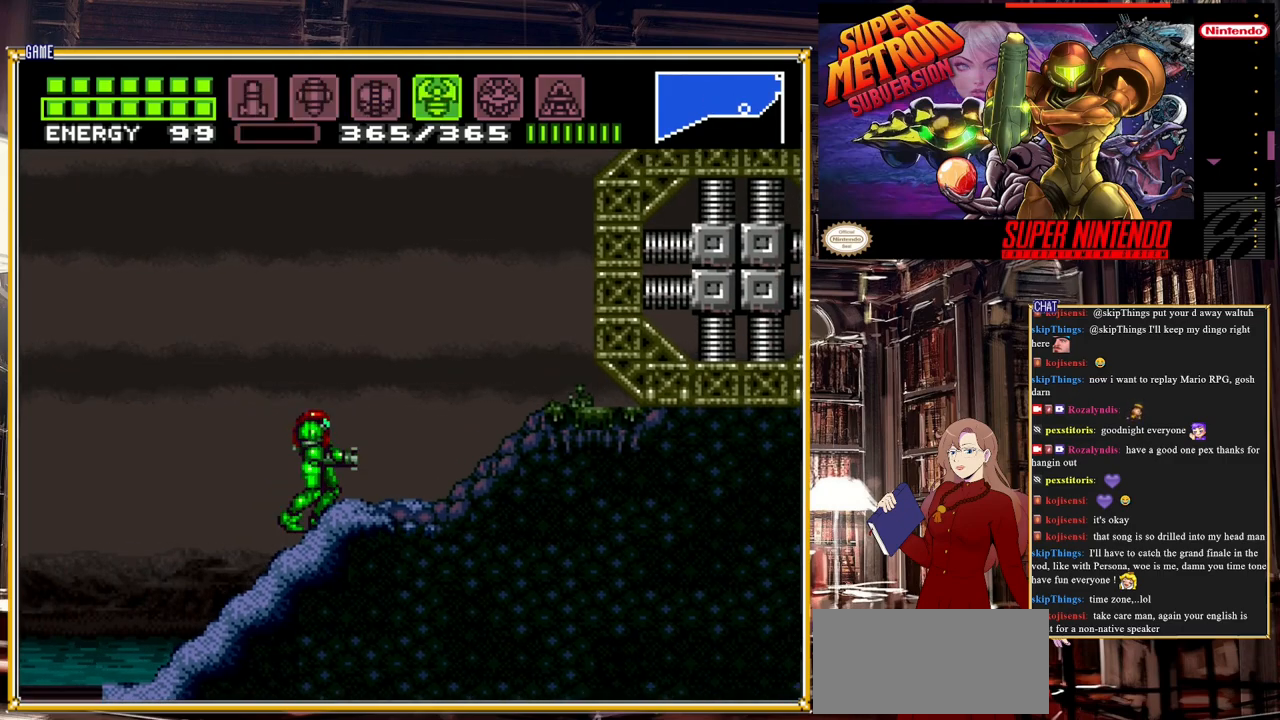
{"buttons": ["Y"], "events": [[50, "X", "down"], [117, "X", "up"], [250, "X", "down"], [350, "X", "up"], [467, "Y", "down"]]}
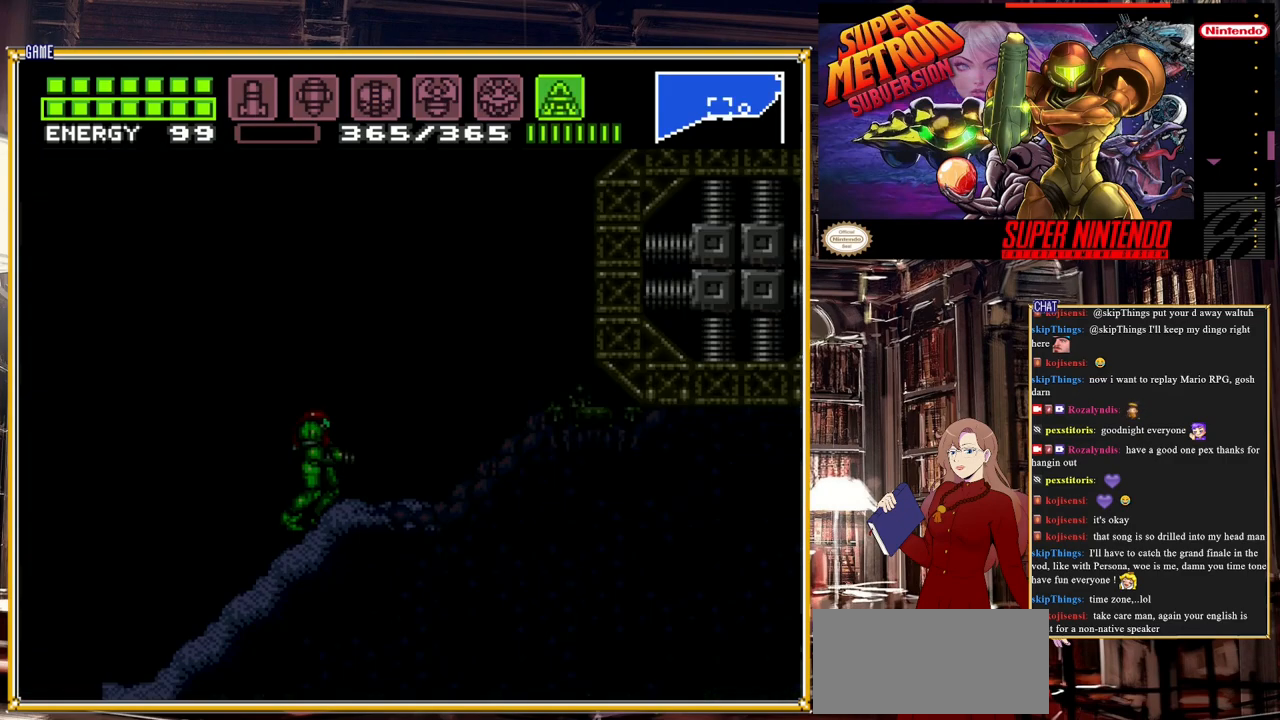
{"buttons": ["Y"], "events": []}